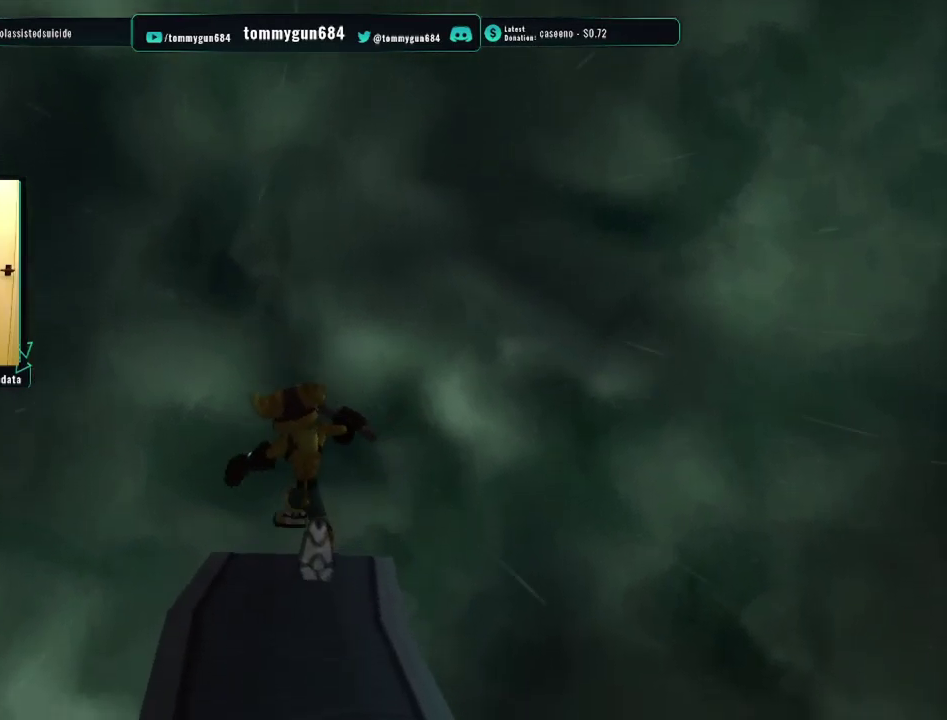
Gameplay with a controller (PlayStation layout); each line is a JSON object with the inputs held at the frame after it. "events" lists button and stick changes between this image and that frame as [ms after this image, input, new state], when the widget could be followed in between.
{"buttons": [], "left_stick": "up", "right_stick": "up", "events": [[200, "left_stick", "up-right"], [367, "left_stick", "up"], [433, "right_stick", "up"]]}
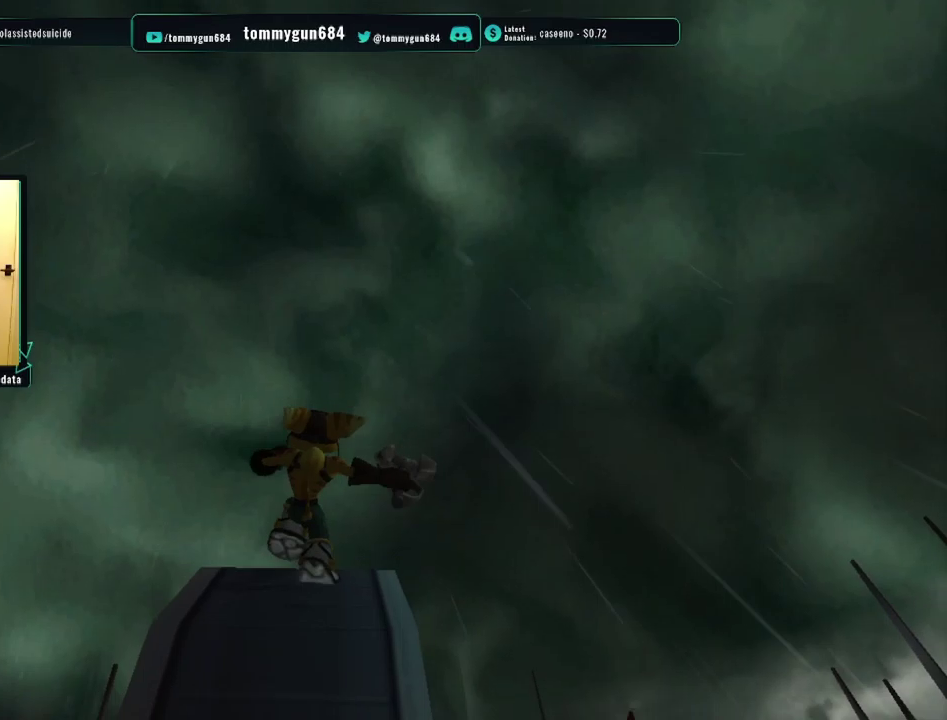
{"buttons": [], "left_stick": "up", "right_stick": "center", "events": [[151, "right_stick", "center"]]}
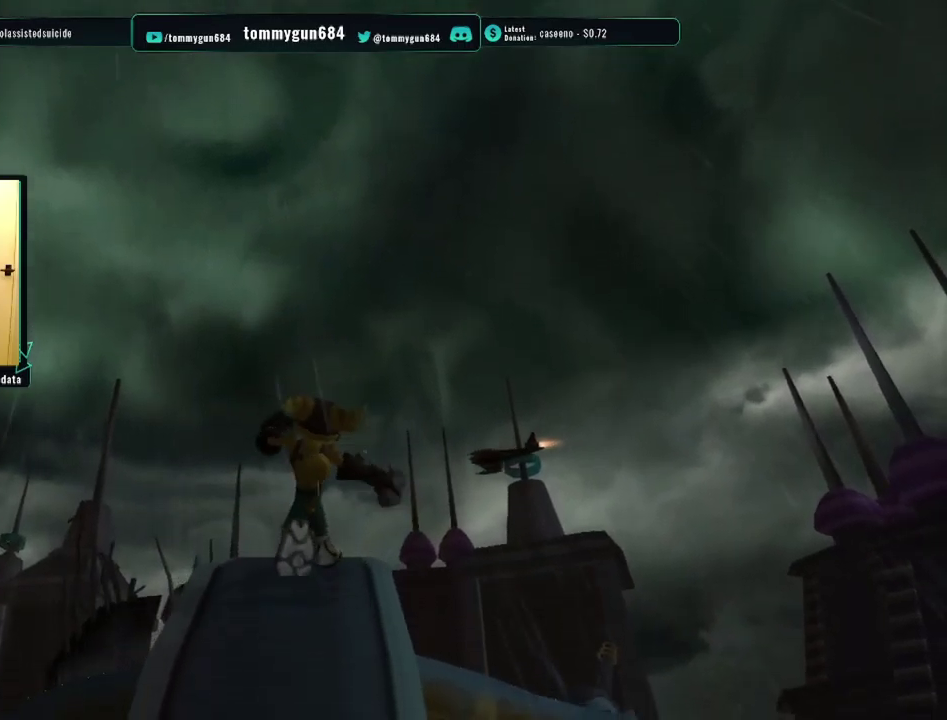
{"buttons": [], "left_stick": "up", "right_stick": "center", "events": [[83, "right_stick", "up"], [417, "right_stick", "center"]]}
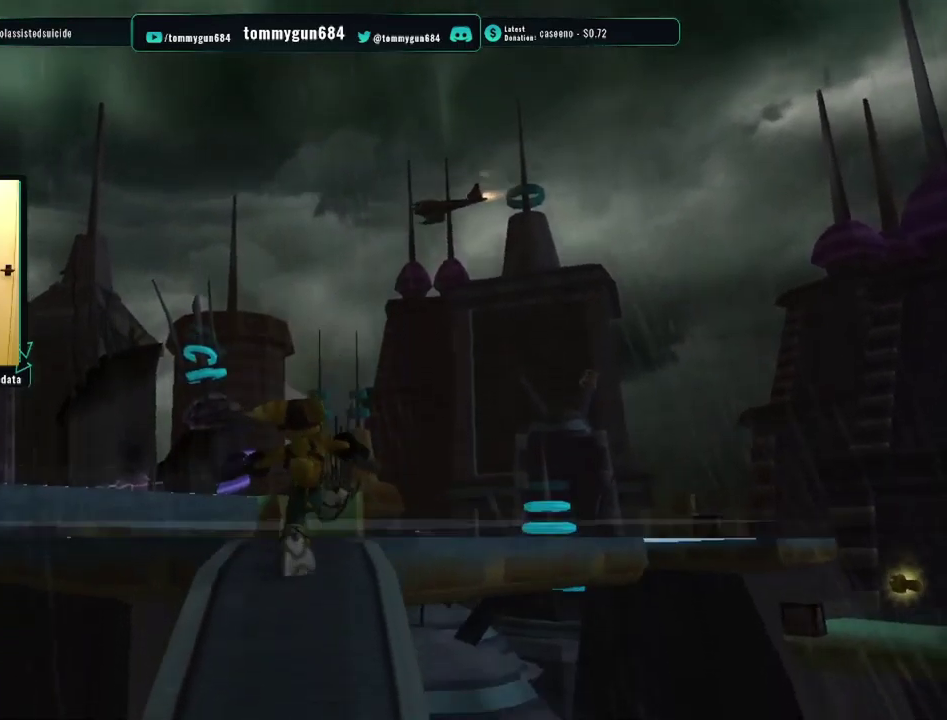
{"buttons": [], "left_stick": "up", "right_stick": "right", "events": [[134, "right_stick", "right"], [167, "left_stick", "up-right"], [384, "left_stick", "up"]]}
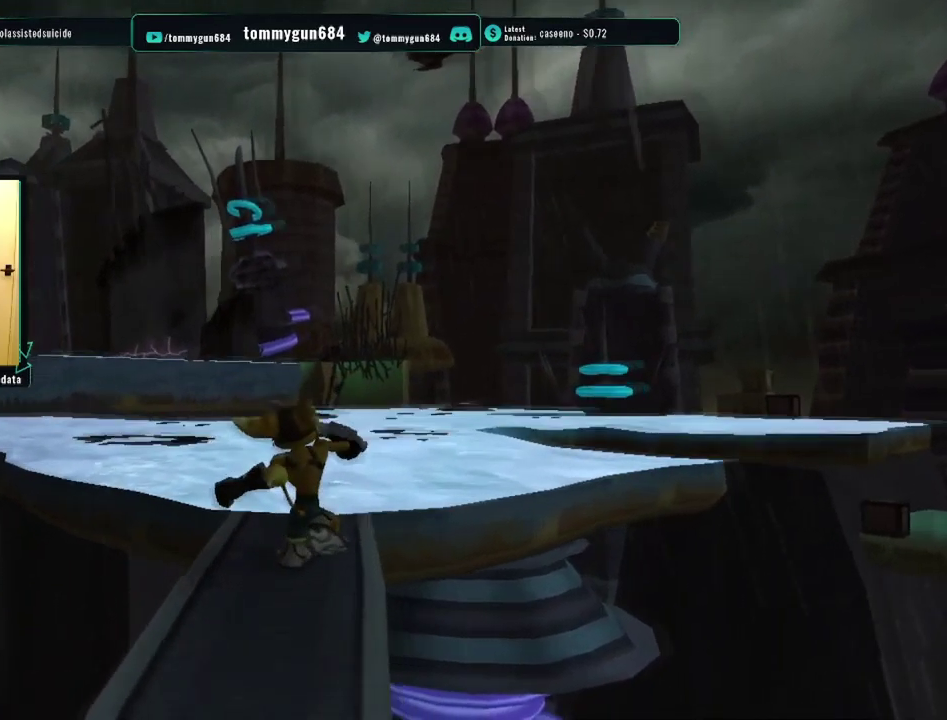
{"buttons": [], "left_stick": "up-left", "right_stick": "center", "events": [[434, "left_stick", "up-left"], [434, "right_stick", "center"]]}
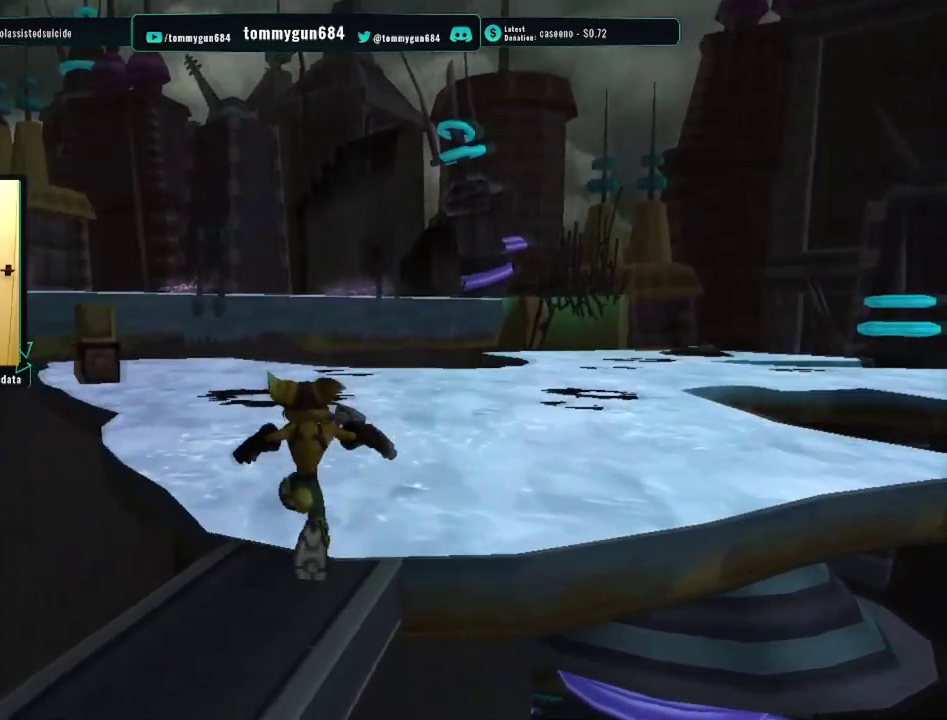
{"buttons": [], "left_stick": "up-left", "right_stick": "right", "events": [[201, "left_stick", "up"], [251, "left_stick", "up-left"], [384, "right_stick", "right"]]}
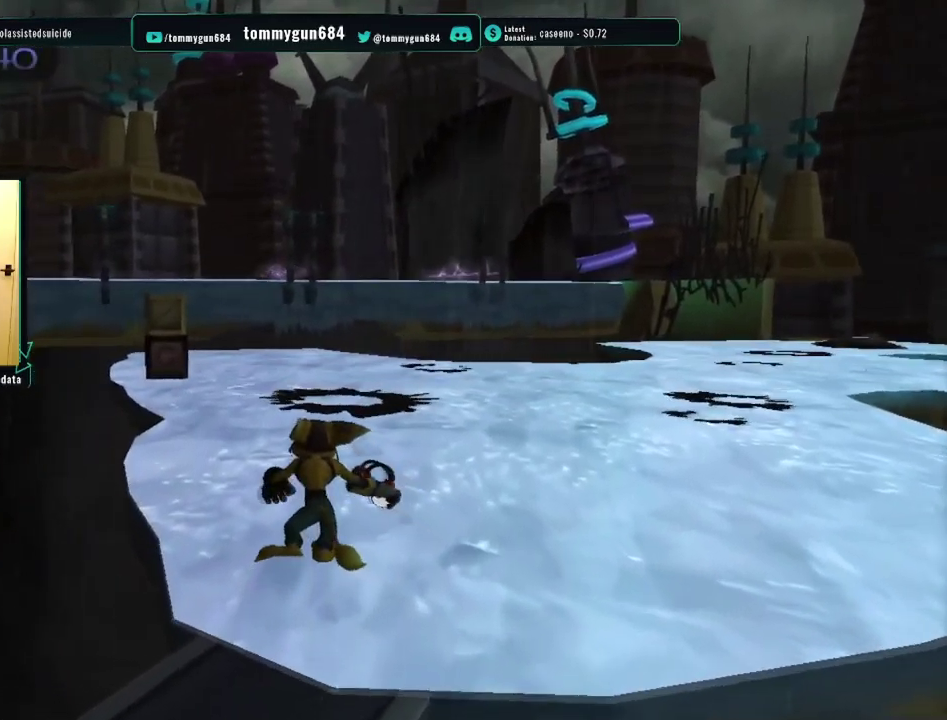
{"buttons": [], "left_stick": "up-left", "right_stick": "center", "events": [[50, "right_stick", "center"], [350, "right_stick", "right"], [484, "right_stick", "center"]]}
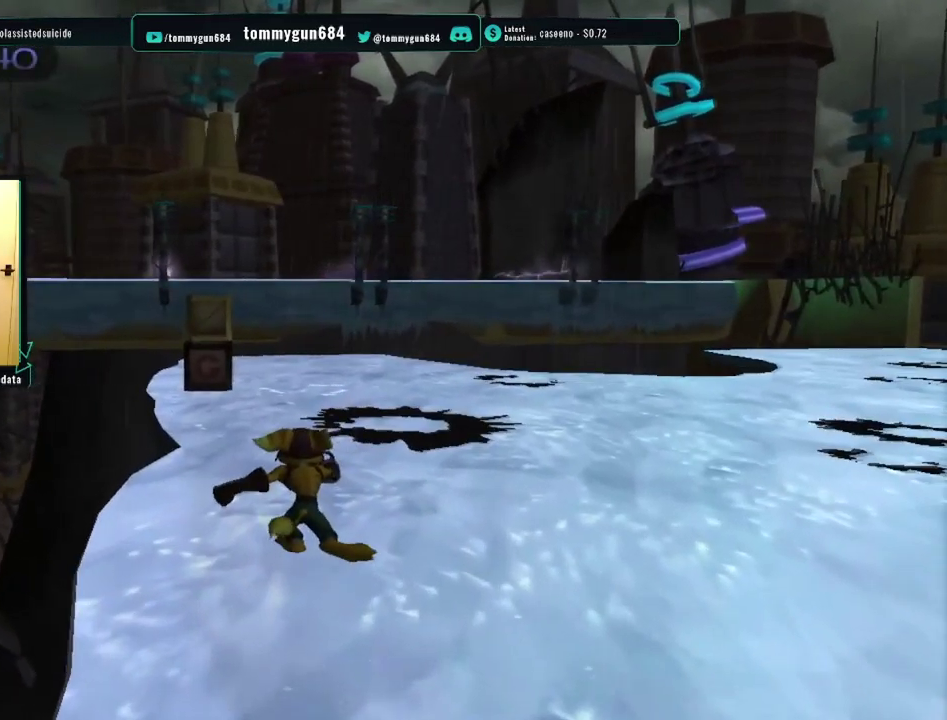
{"buttons": [], "left_stick": "up", "right_stick": "center", "events": [[234, "left_stick", "up"]]}
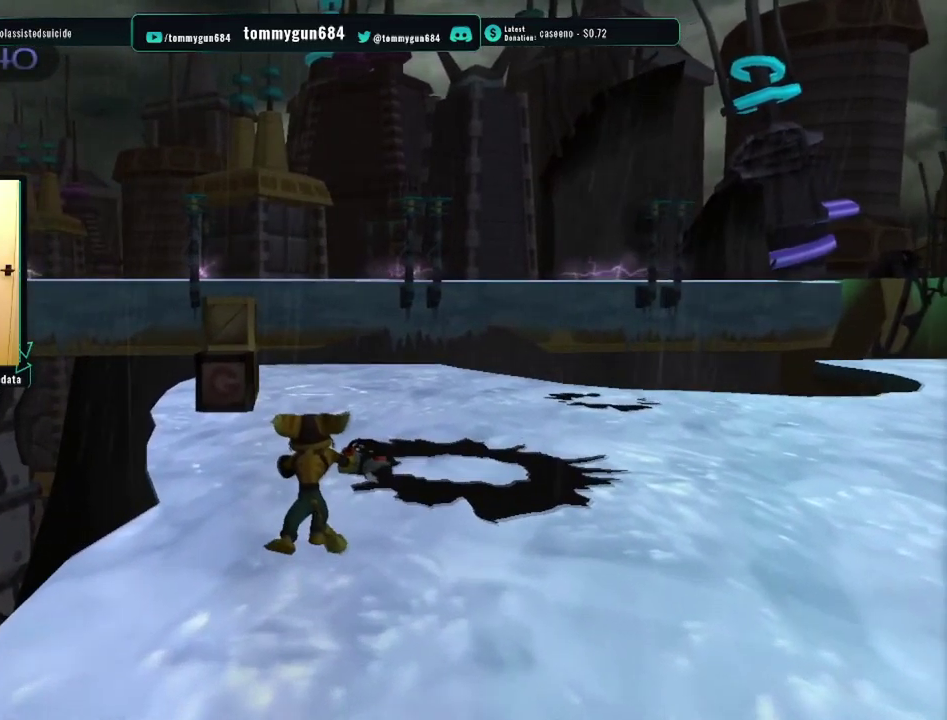
{"buttons": [], "left_stick": "up", "right_stick": "center", "events": []}
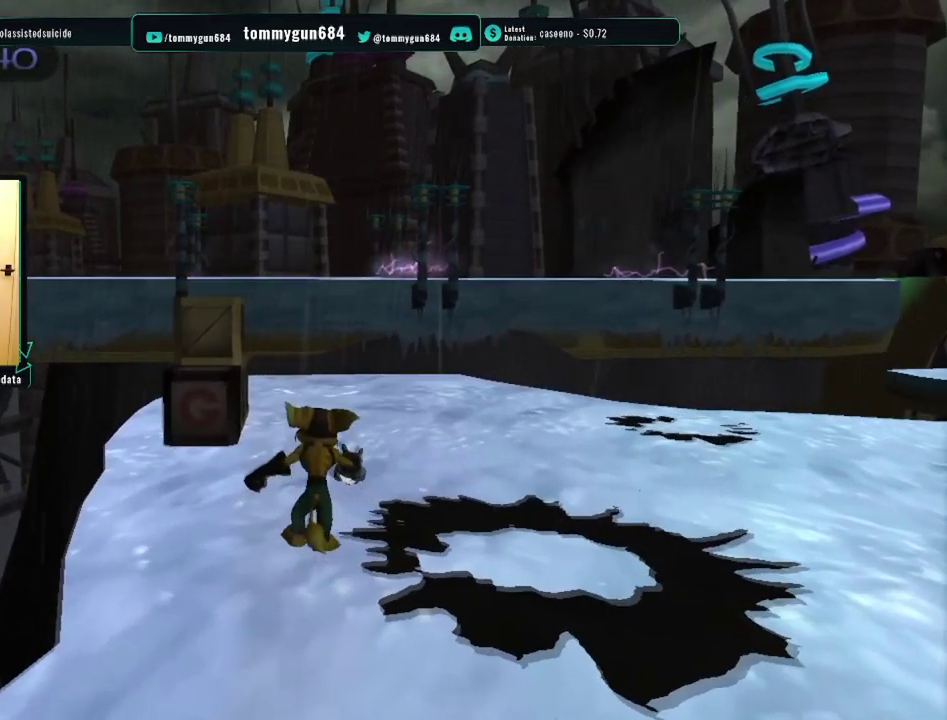
{"buttons": [], "left_stick": "up", "right_stick": "center", "events": [[50, "left_stick", "up-left"], [50, "right_stick", "right"], [151, "right_stick", "center"], [201, "left_stick", "up"]]}
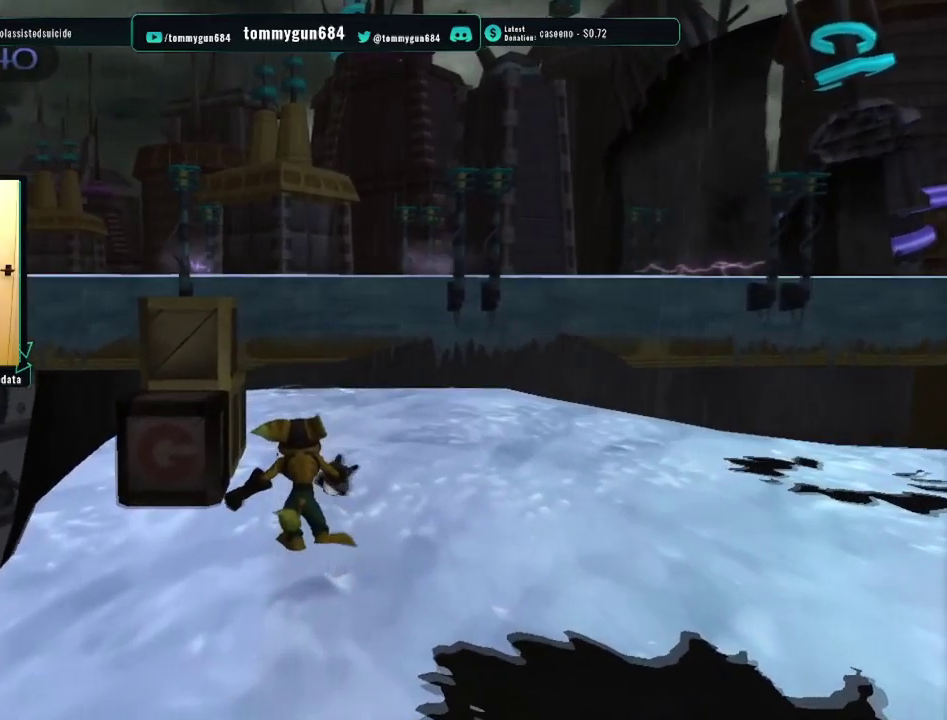
{"buttons": [], "left_stick": "up", "right_stick": "center", "events": []}
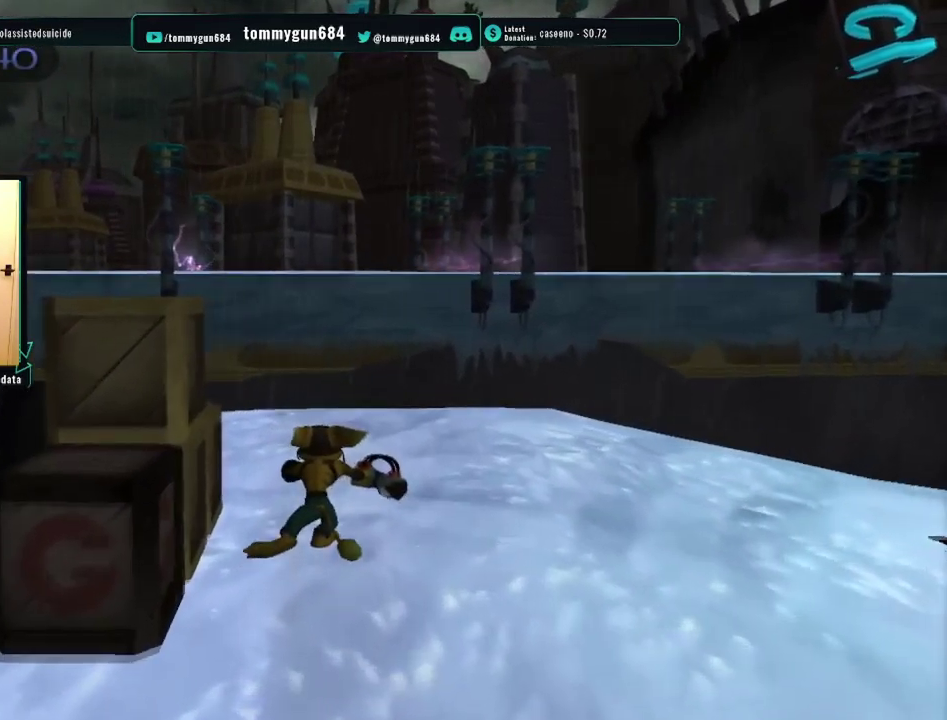
{"buttons": [], "left_stick": "up", "right_stick": "center", "events": []}
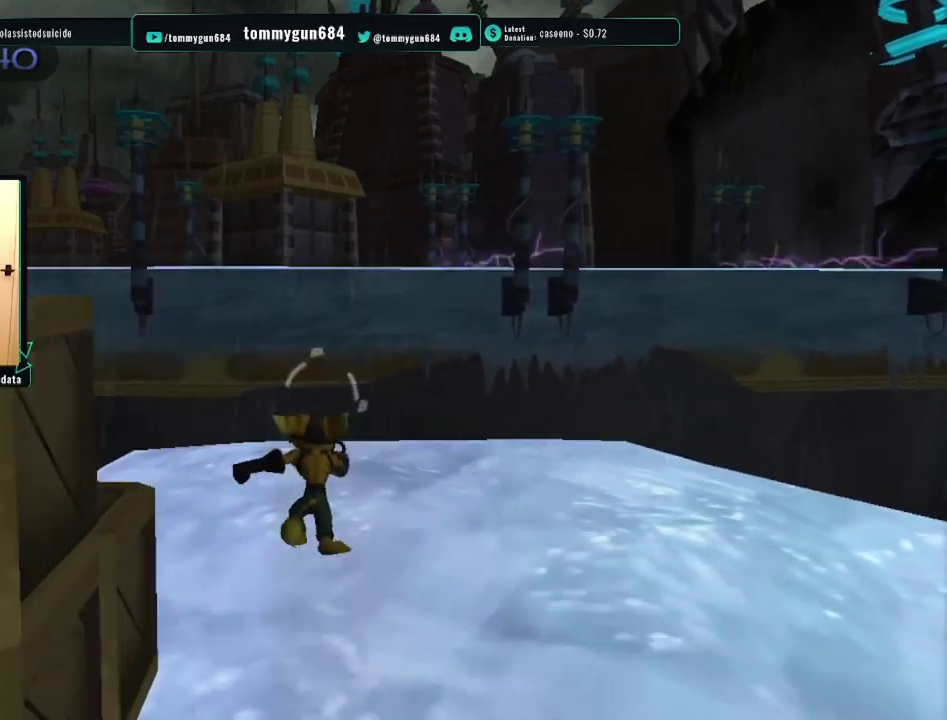
{"buttons": [], "left_stick": "up", "right_stick": "center", "events": []}
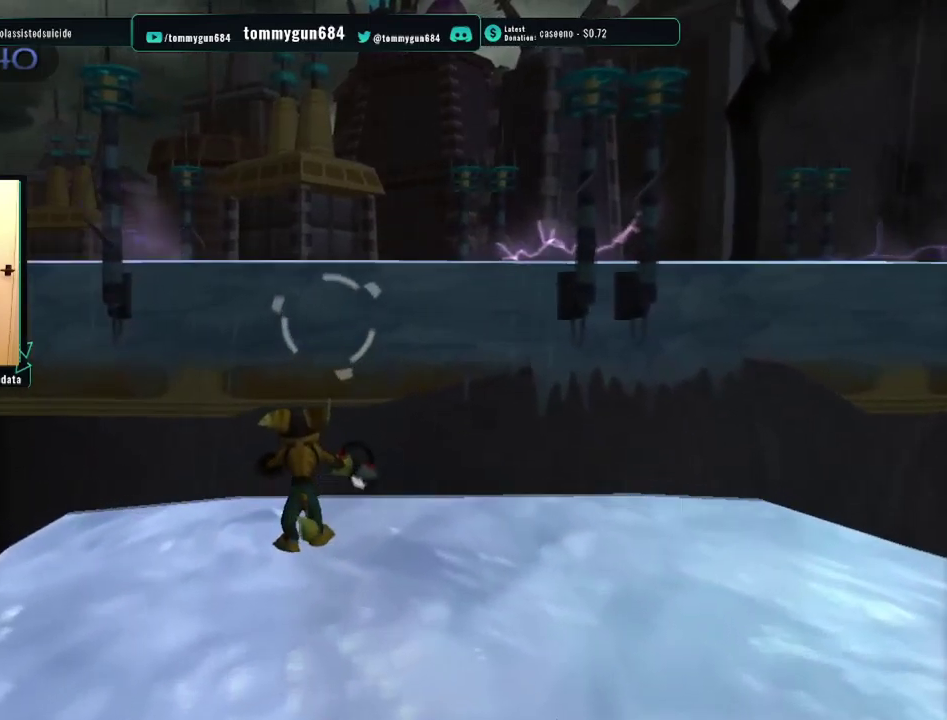
{"buttons": ["CROSS"], "left_stick": "up", "right_stick": "center", "events": [[200, "CROSS", "down"]]}
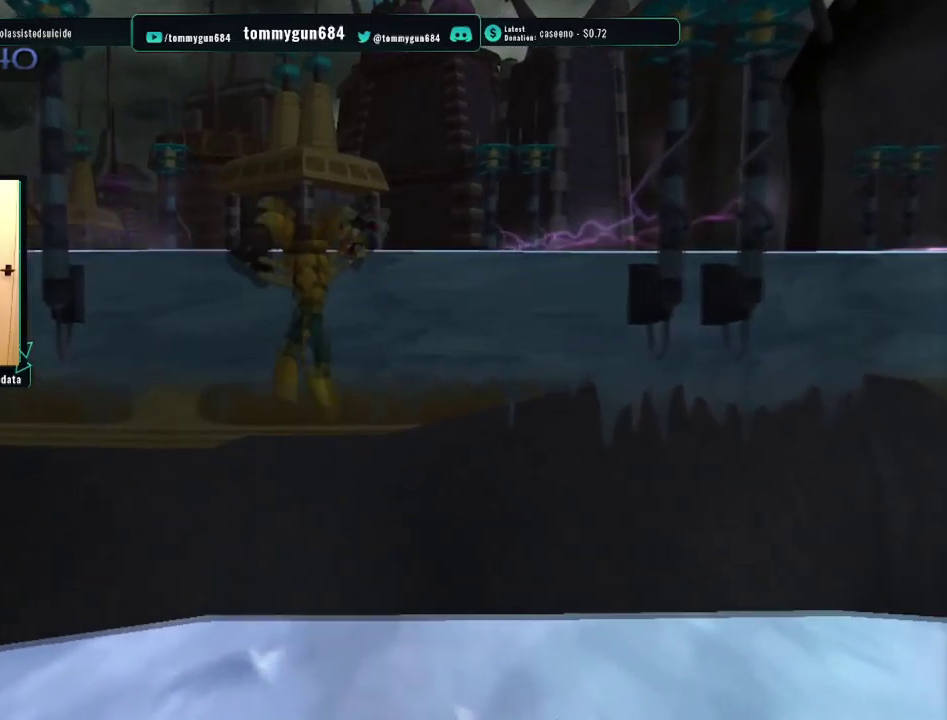
{"buttons": ["CROSS"], "left_stick": "up", "right_stick": "center", "events": [[134, "CROSS", "up"], [284, "CROSS", "down"]]}
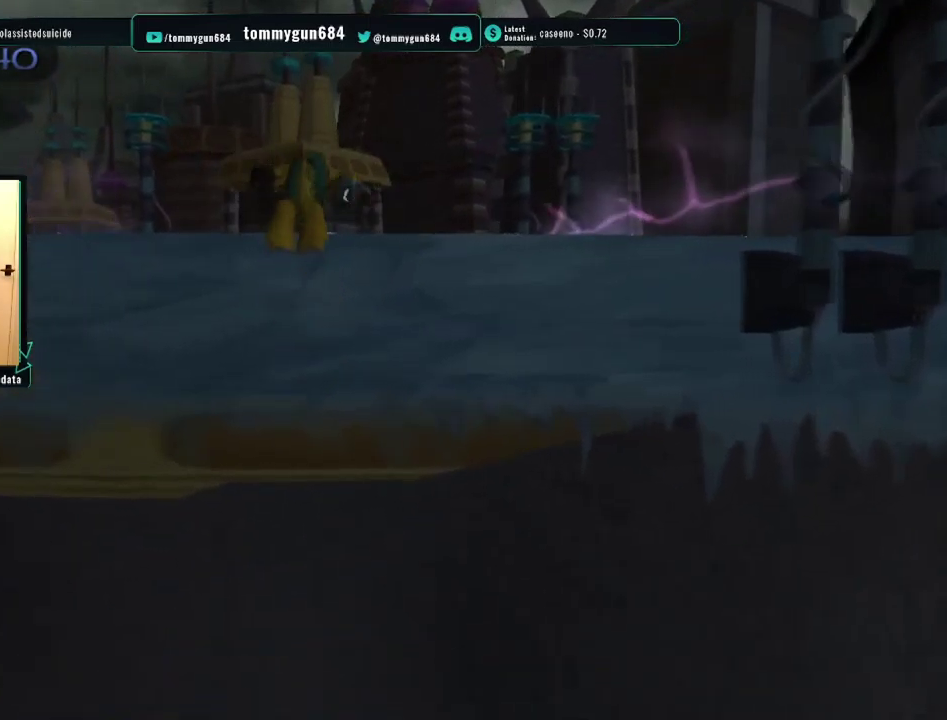
{"buttons": ["CROSS"], "left_stick": "up", "right_stick": "center", "events": []}
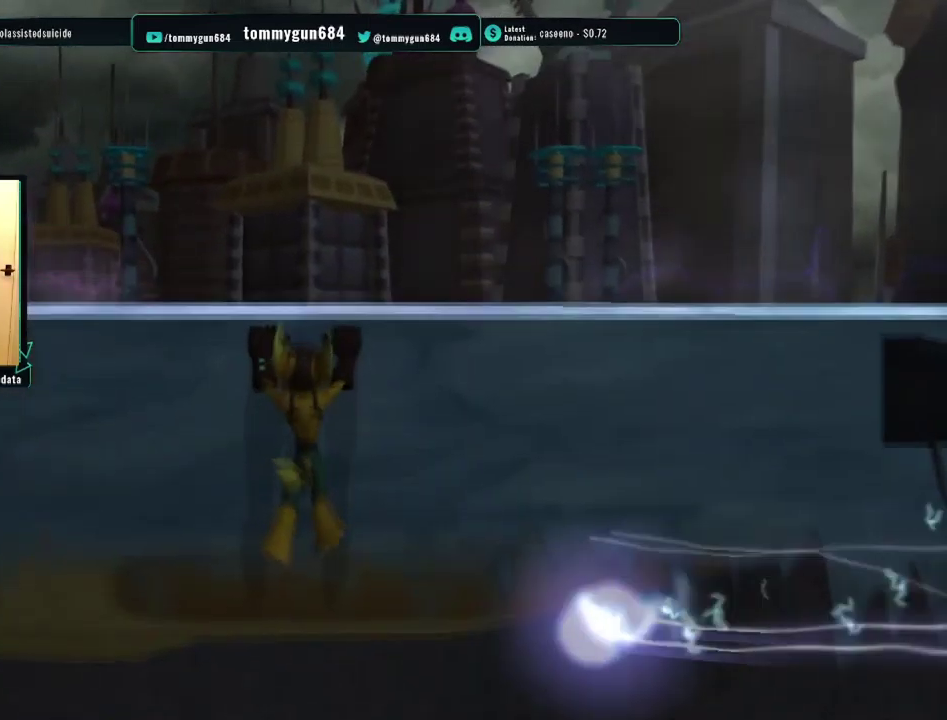
{"buttons": [], "left_stick": "up", "right_stick": "center", "events": [[67, "CROSS", "up"], [117, "CROSS", "down"], [284, "CROSS", "up"]]}
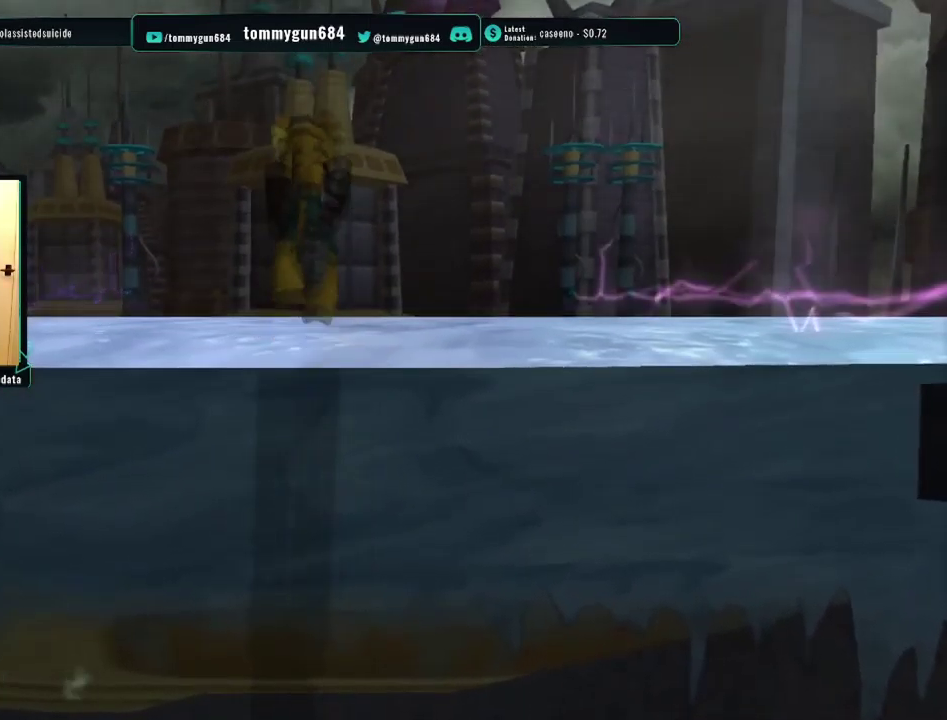
{"buttons": ["CROSS"], "left_stick": "up", "right_stick": "center", "events": [[433, "CROSS", "down"]]}
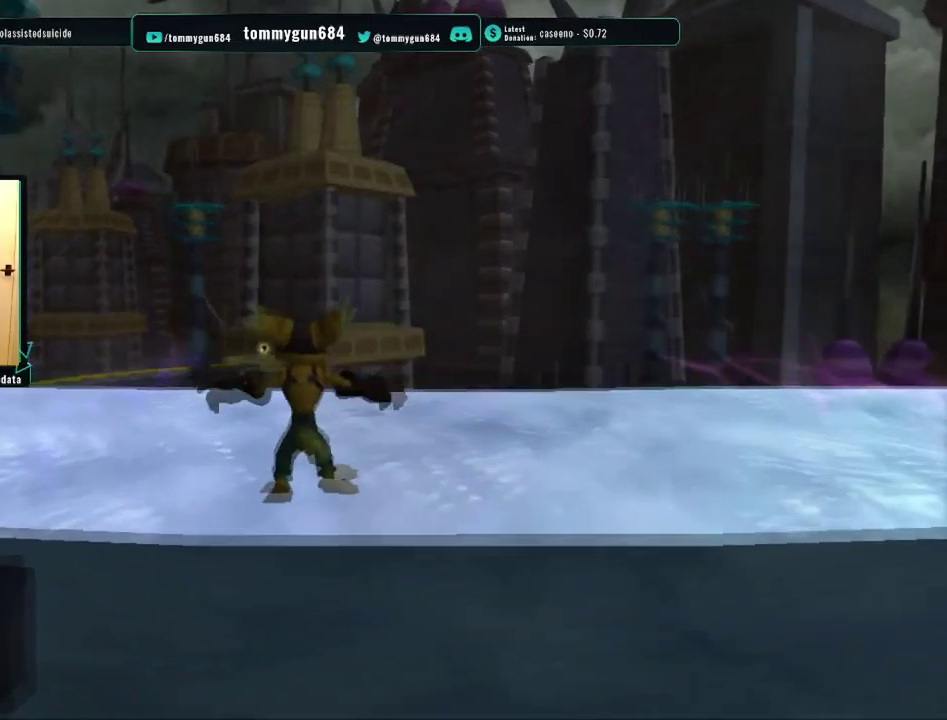
{"buttons": [], "left_stick": "up-left", "right_stick": "center", "events": [[217, "CROSS", "up"], [300, "left_stick", "up-left"]]}
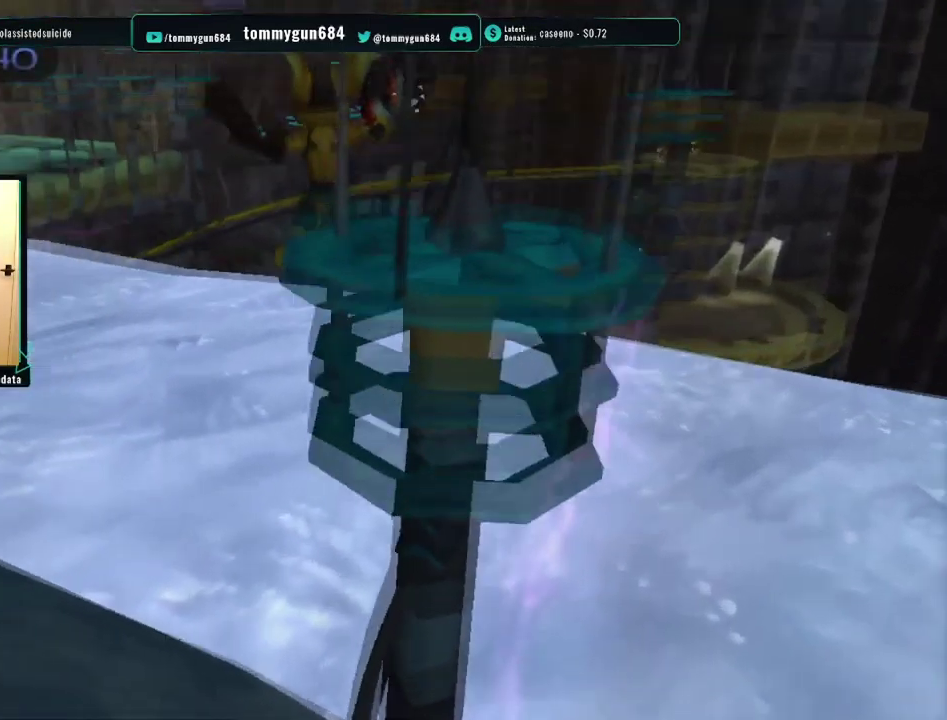
{"buttons": ["CROSS"], "left_stick": "up", "right_stick": "center", "events": [[83, "left_stick", "up"], [433, "CROSS", "down"]]}
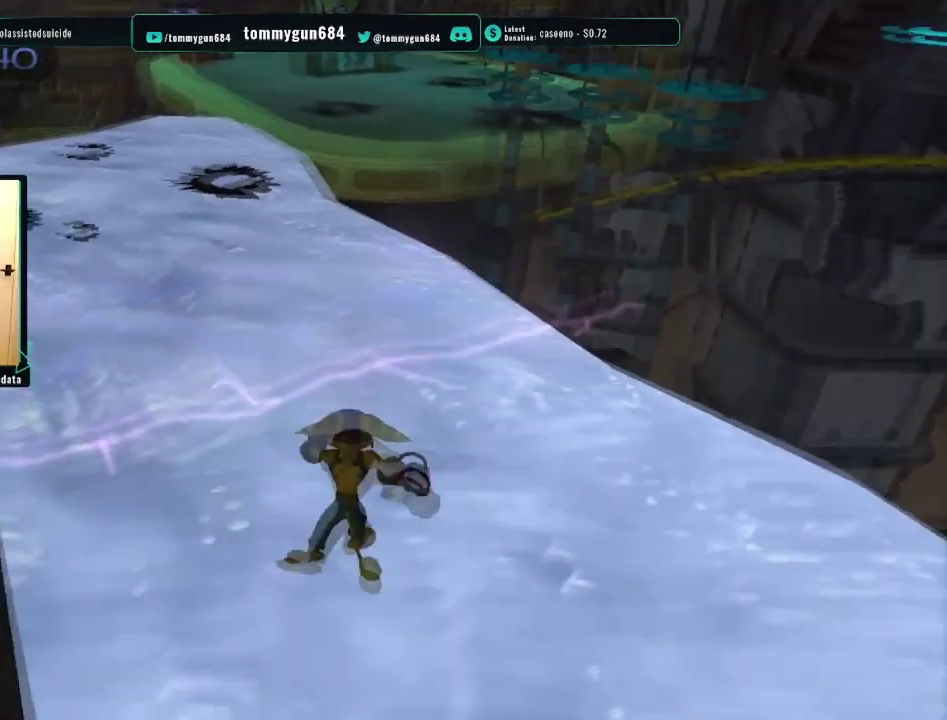
{"buttons": ["CROSS"], "left_stick": "up-right", "right_stick": "center", "events": [[468, "left_stick", "up-right"]]}
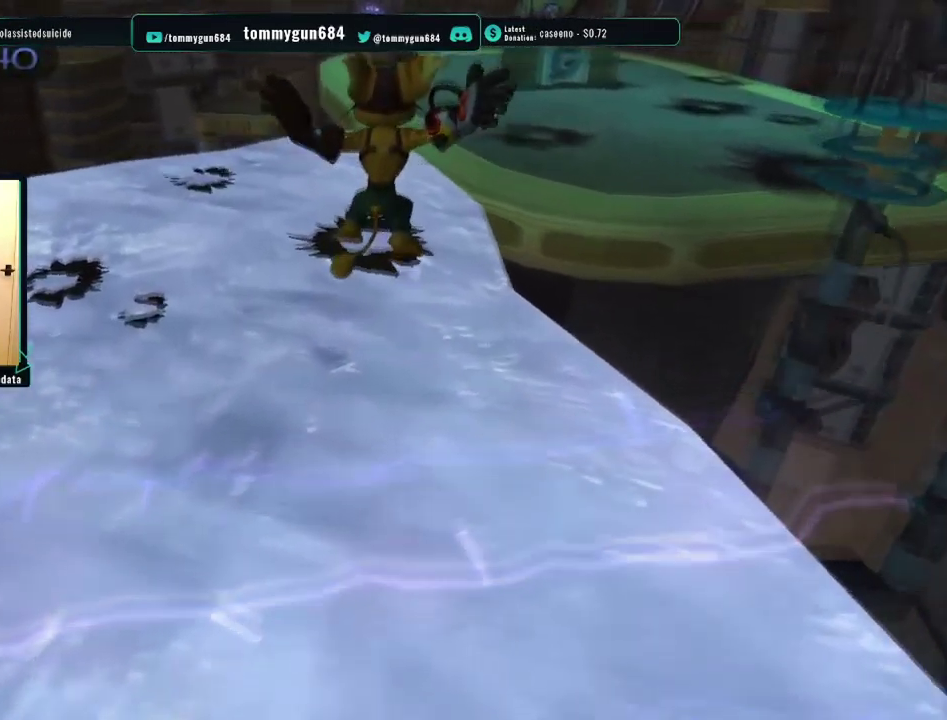
{"buttons": [], "left_stick": "up-right", "right_stick": "left", "events": [[17, "CROSS", "up"], [234, "right_stick", "left"]]}
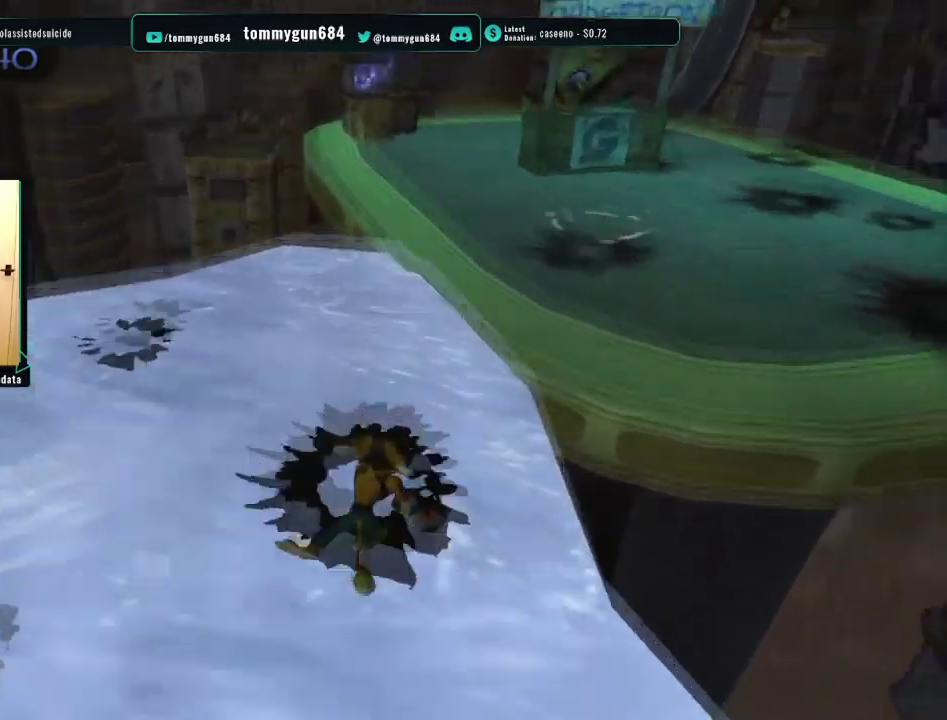
{"buttons": [], "left_stick": "up-right", "right_stick": "left", "events": []}
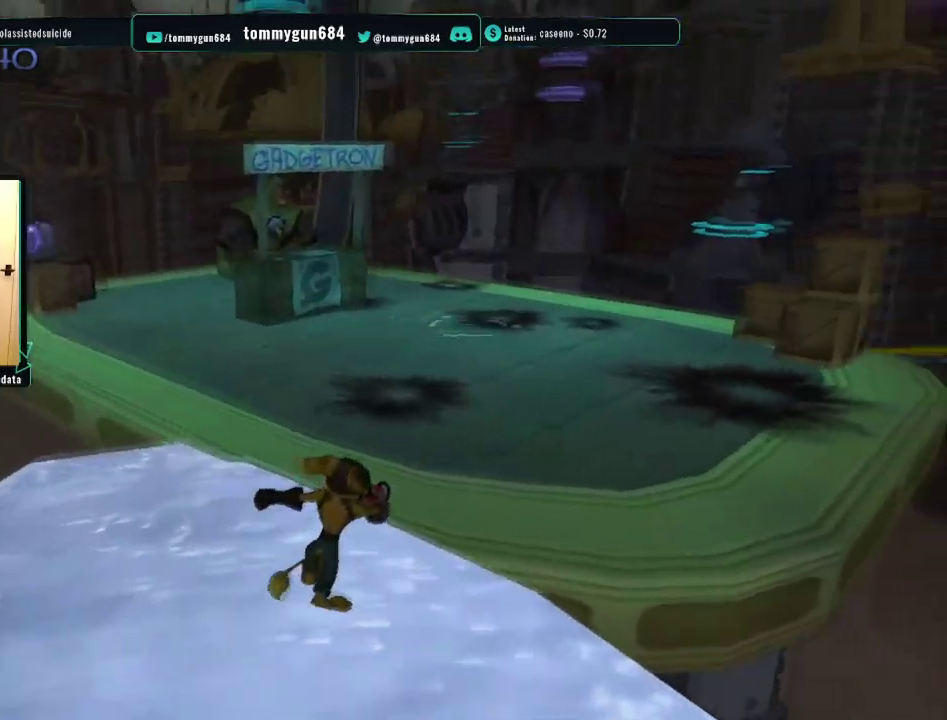
{"buttons": [], "left_stick": "up-right", "right_stick": "center", "events": [[150, "right_stick", "center"]]}
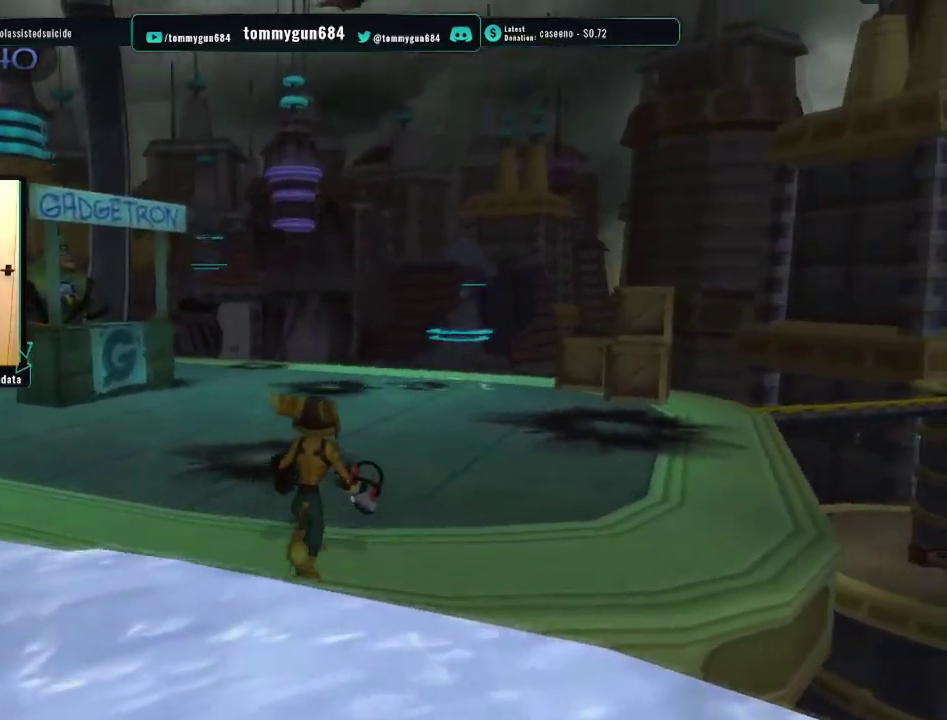
{"buttons": ["CIRCLE"], "left_stick": "up-right", "right_stick": "center", "events": [[484, "CIRCLE", "down"]]}
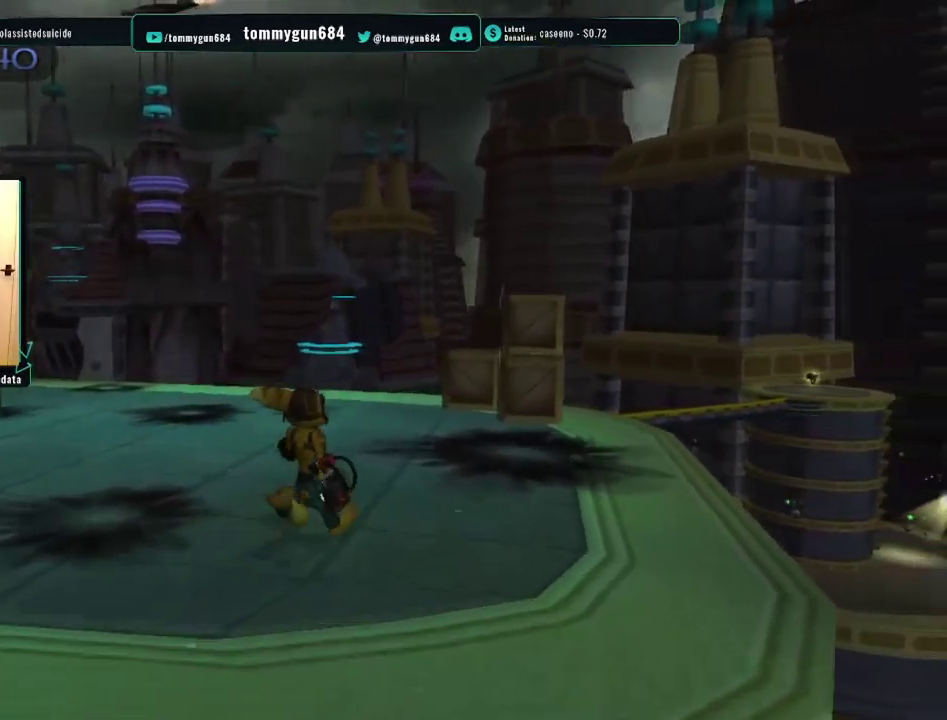
{"buttons": [], "left_stick": "up", "right_stick": "center", "events": [[100, "CIRCLE", "up"], [451, "left_stick", "up"]]}